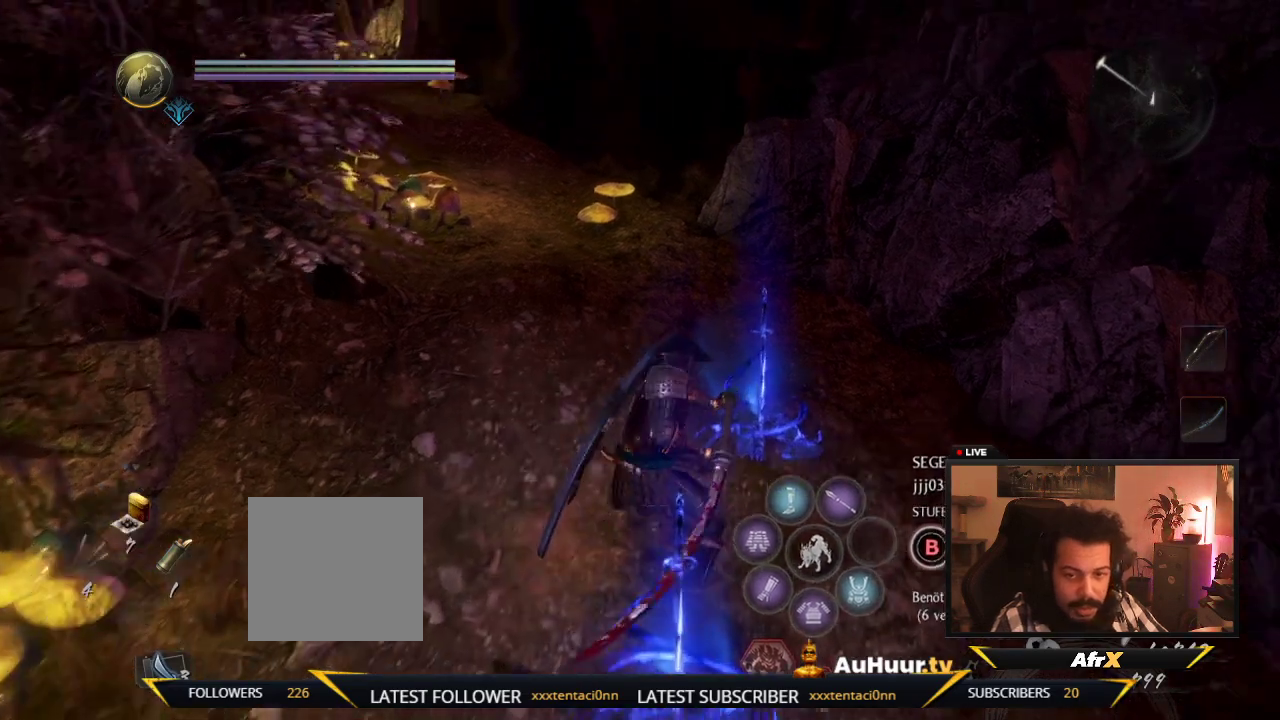
Gameplay with a controller (Xbox layout); each line is a JSON object with the inputs held at the frame after it (dt_ms = milliseconds from this image to that frame). "events" lists button and stick changes between this image and that frame as [ms after this image, input, new state], when the widget could be followed in between. This overlay highlights the sticks when they move; stick clicks (L3 R3) are not distinguishable. Not read: L3 R3.
{"dt_ms": 300, "buttons": [], "left_stick": "up-right", "right_stick": "center", "events": [[50, "left_stick", "up-right"]]}
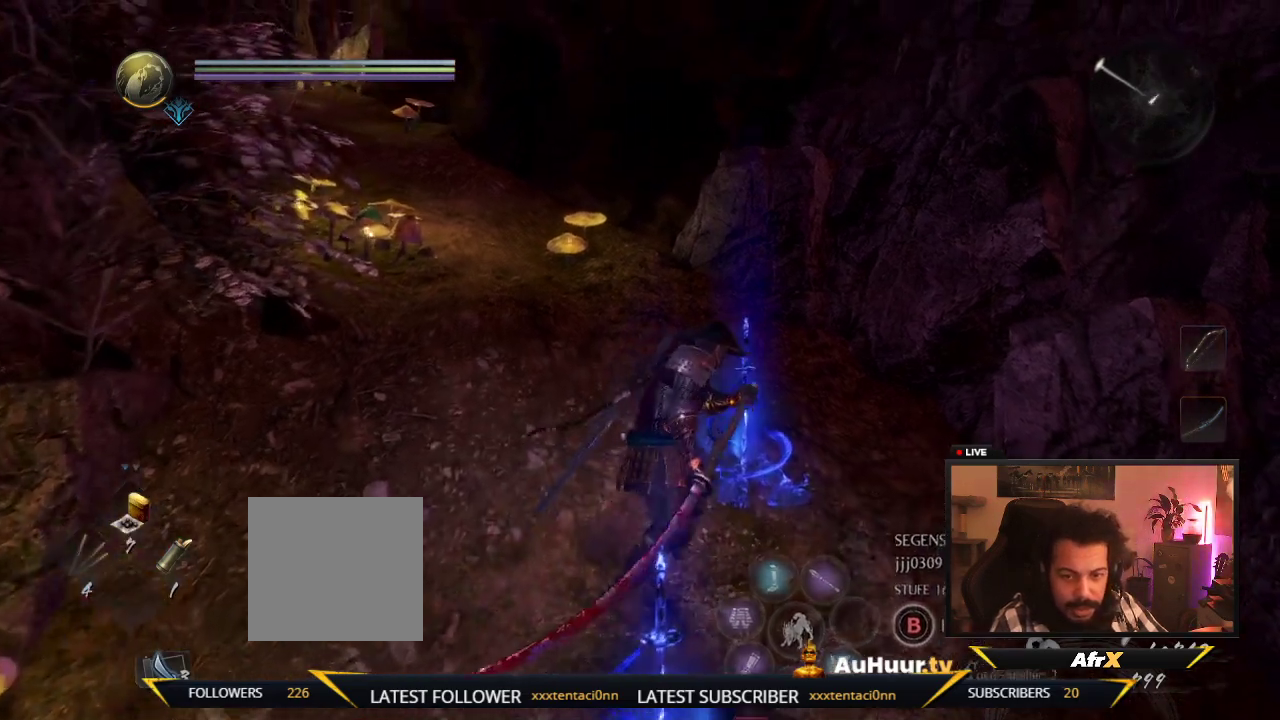
{"dt_ms": 300, "buttons": [], "left_stick": "center", "right_stick": "center", "events": [[150, "left_stick", "right"], [200, "left_stick", "center"]]}
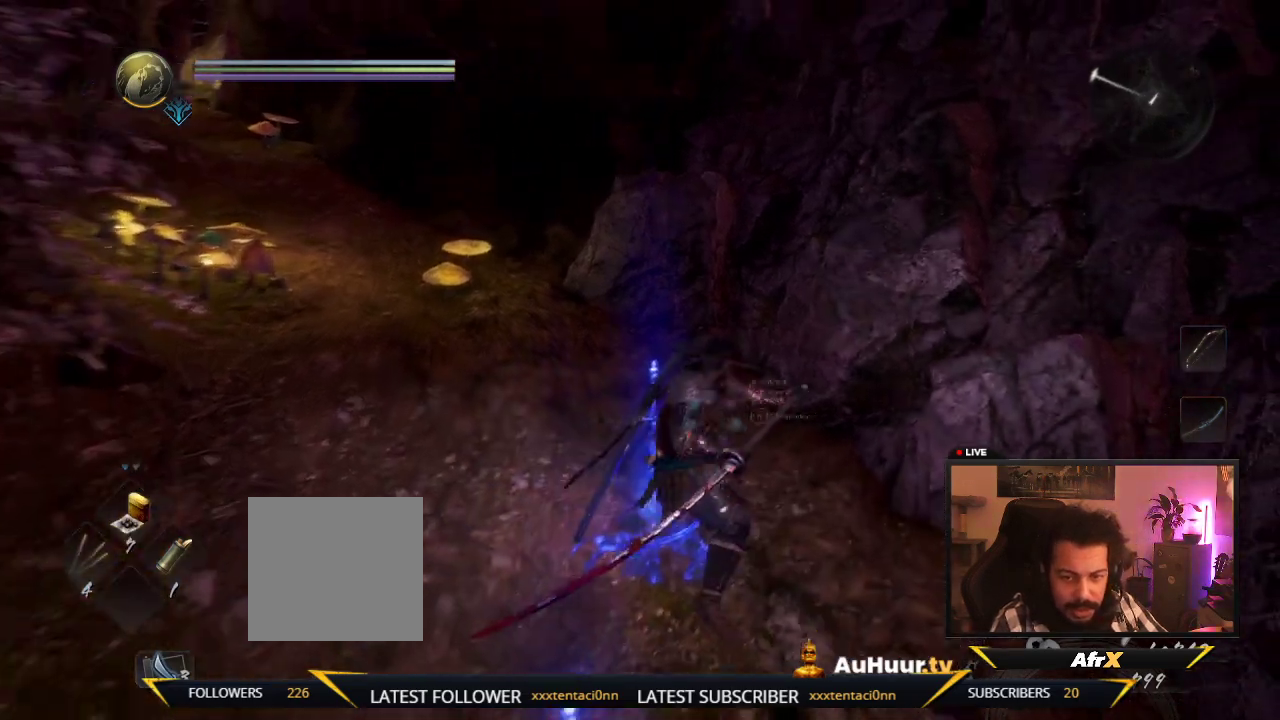
{"dt_ms": 600, "buttons": [], "left_stick": "center", "right_stick": "center", "events": [[200, "right_stick", "down"], [400, "right_stick", "center"]]}
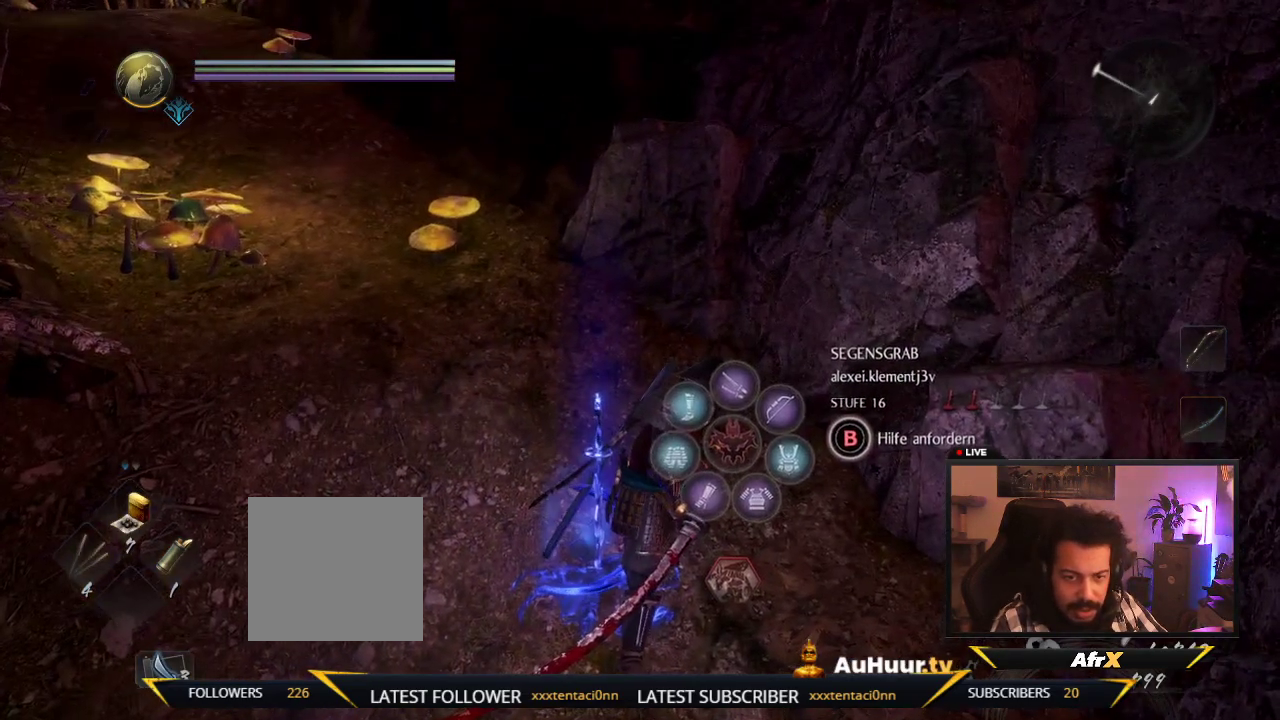
{"dt_ms": 600, "buttons": [], "left_stick": "center", "right_stick": "center", "events": []}
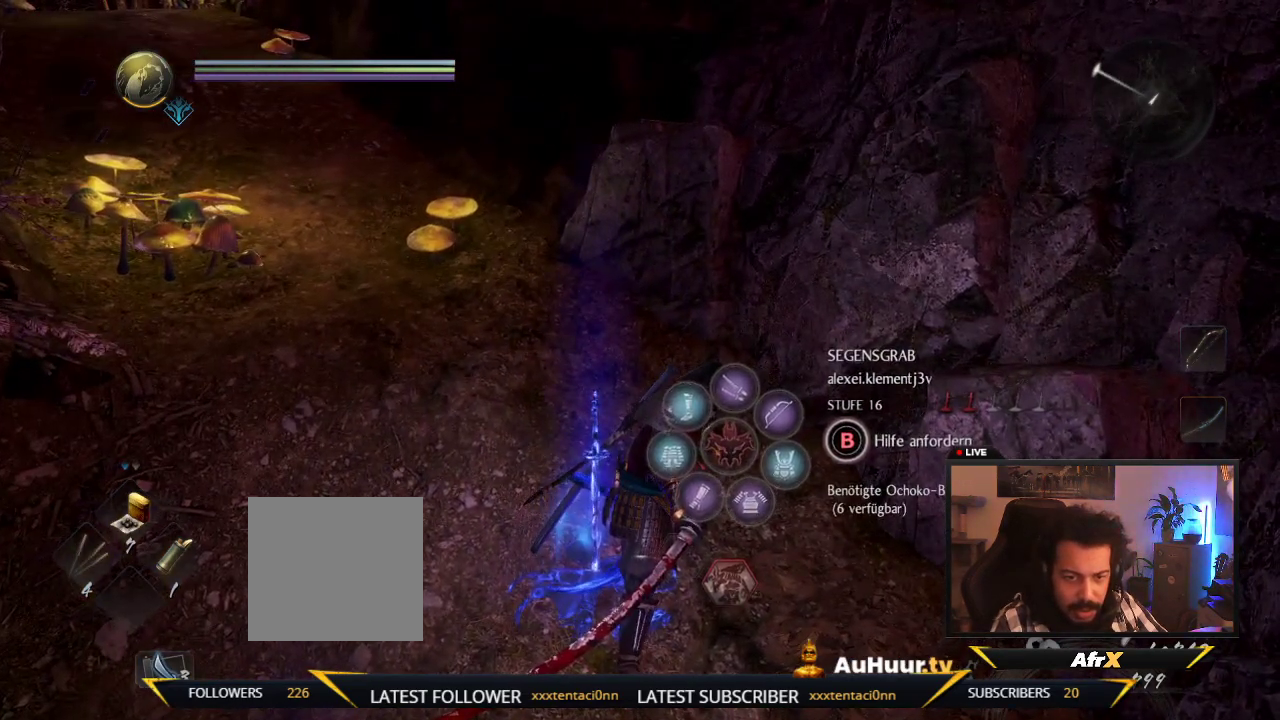
{"dt_ms": 500, "buttons": [], "left_stick": "center", "right_stick": "center", "events": []}
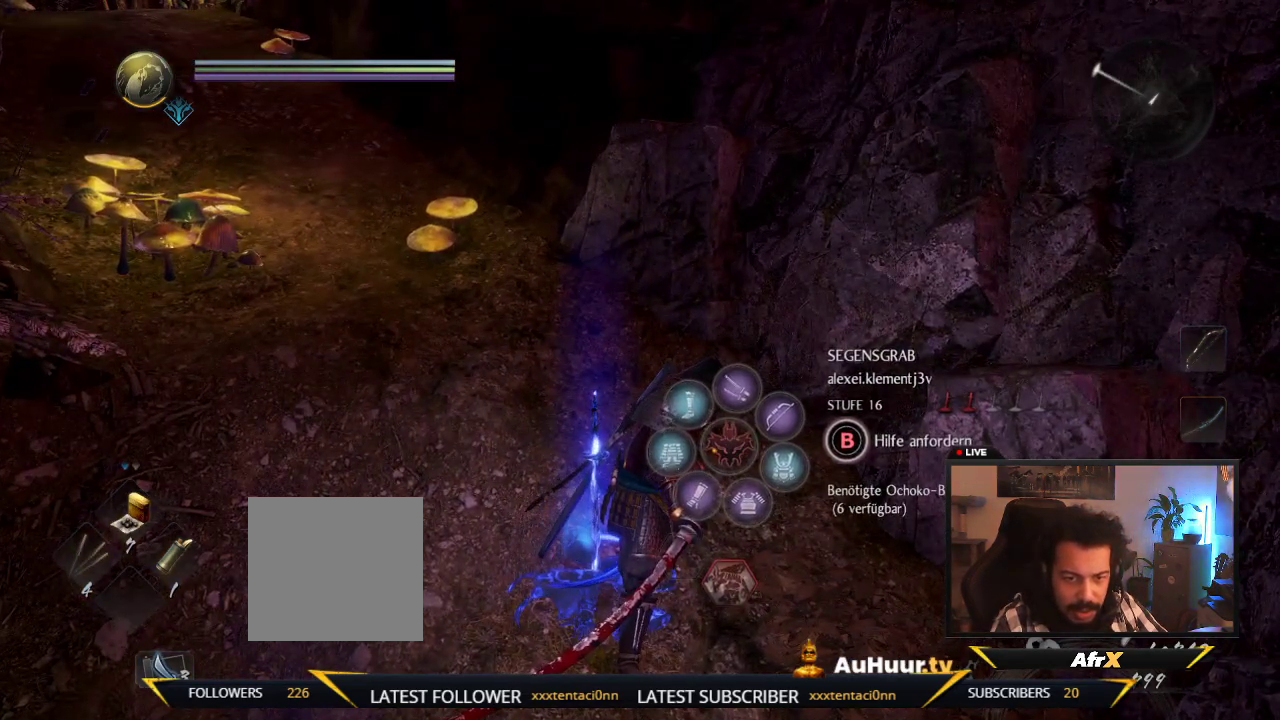
{"dt_ms": 500, "buttons": [], "left_stick": "center", "right_stick": "center", "events": []}
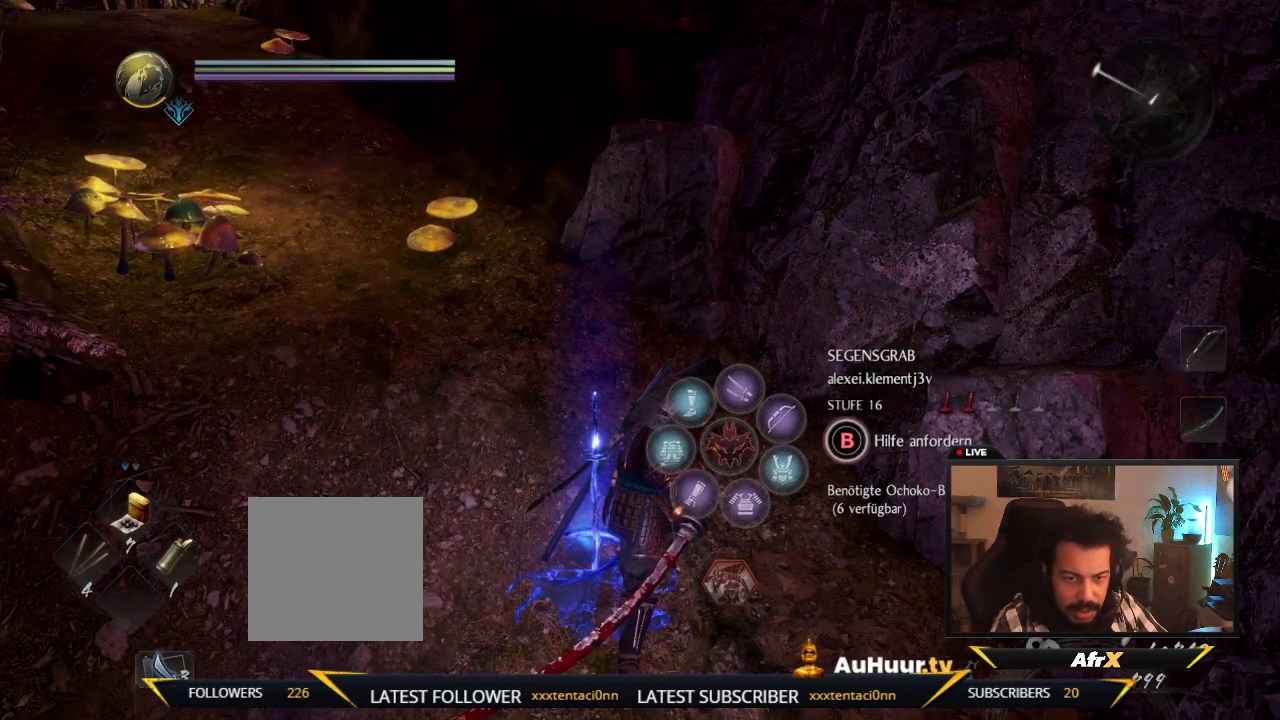
{"dt_ms": 500, "buttons": [], "left_stick": "center", "right_stick": "center", "events": []}
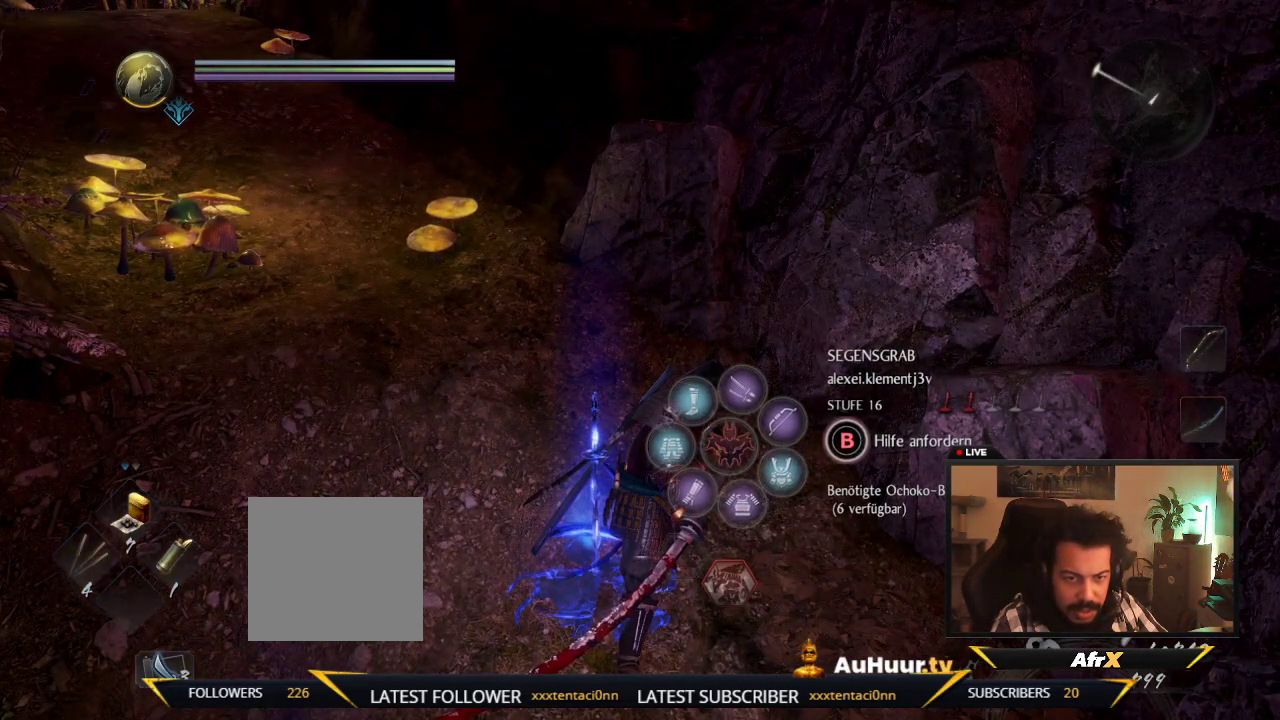
{"dt_ms": 500, "buttons": [], "left_stick": "center", "right_stick": "center", "events": []}
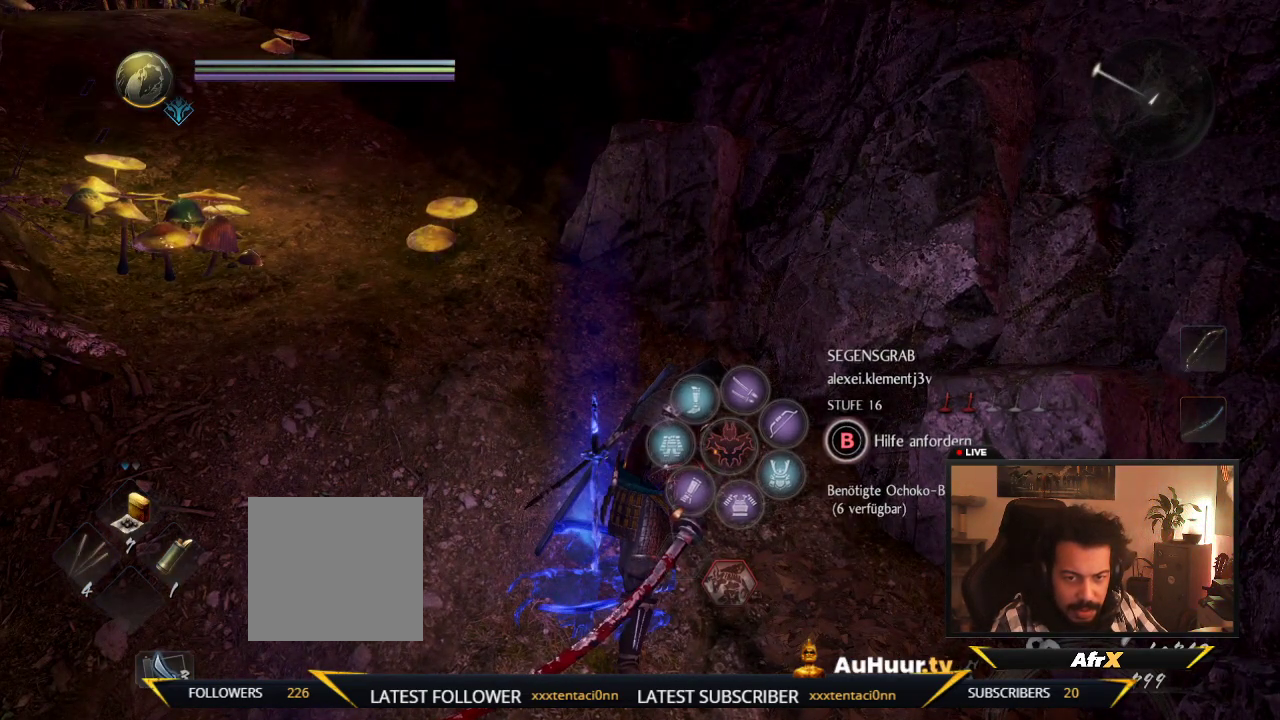
{"dt_ms": 500, "buttons": ["B"], "left_stick": "center", "right_stick": "center", "events": [[300, "B", "down"]]}
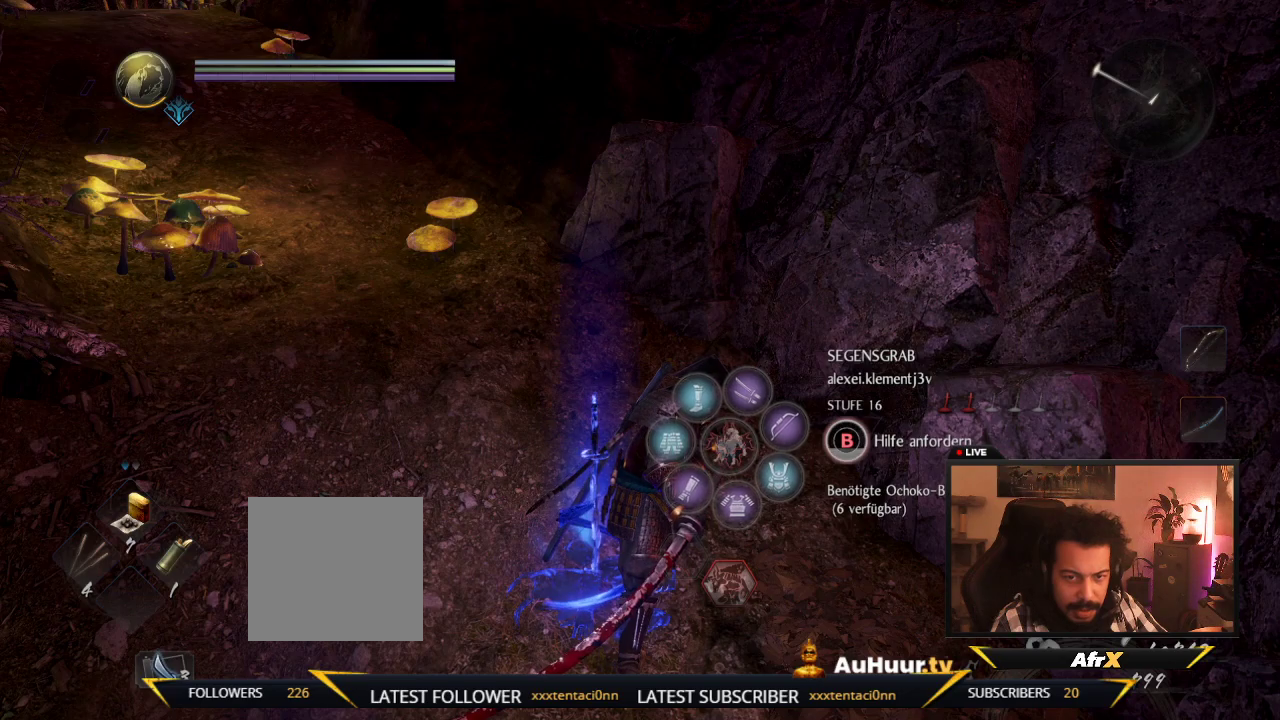
{"dt_ms": 500, "buttons": ["B"], "left_stick": "center", "right_stick": "center", "events": []}
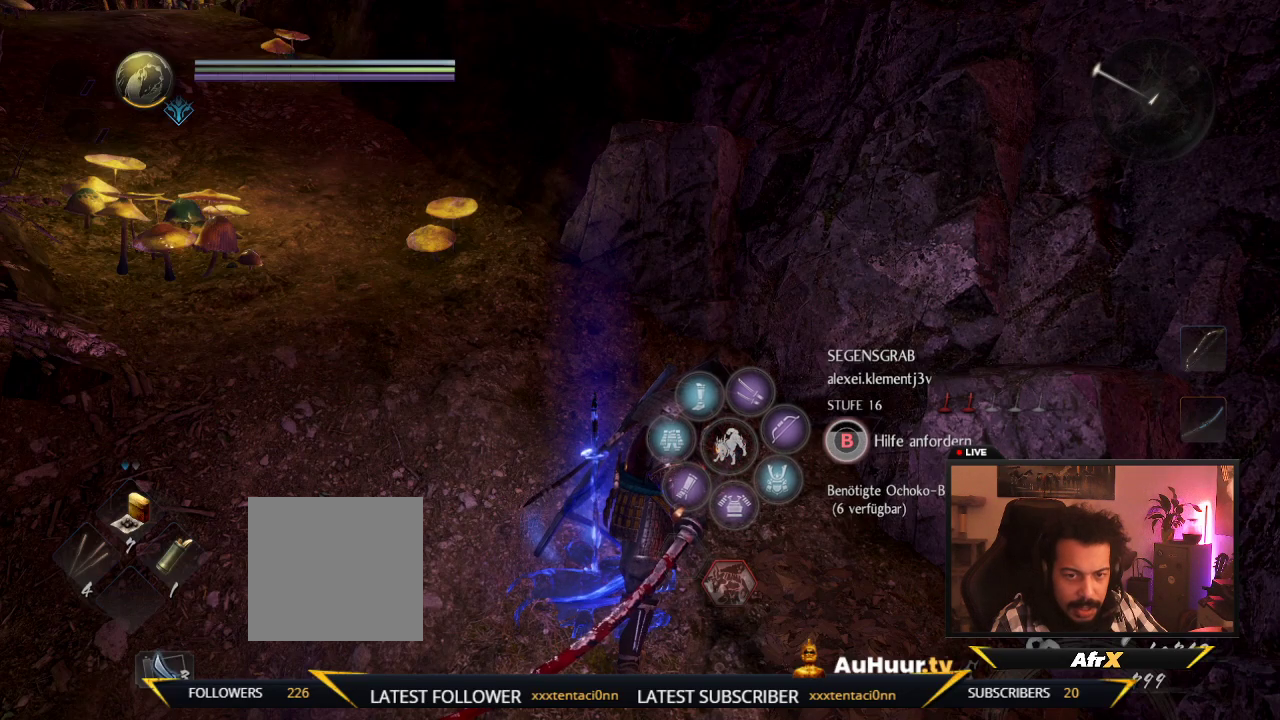
{"dt_ms": 500, "buttons": ["B"], "left_stick": "center", "right_stick": "center", "events": []}
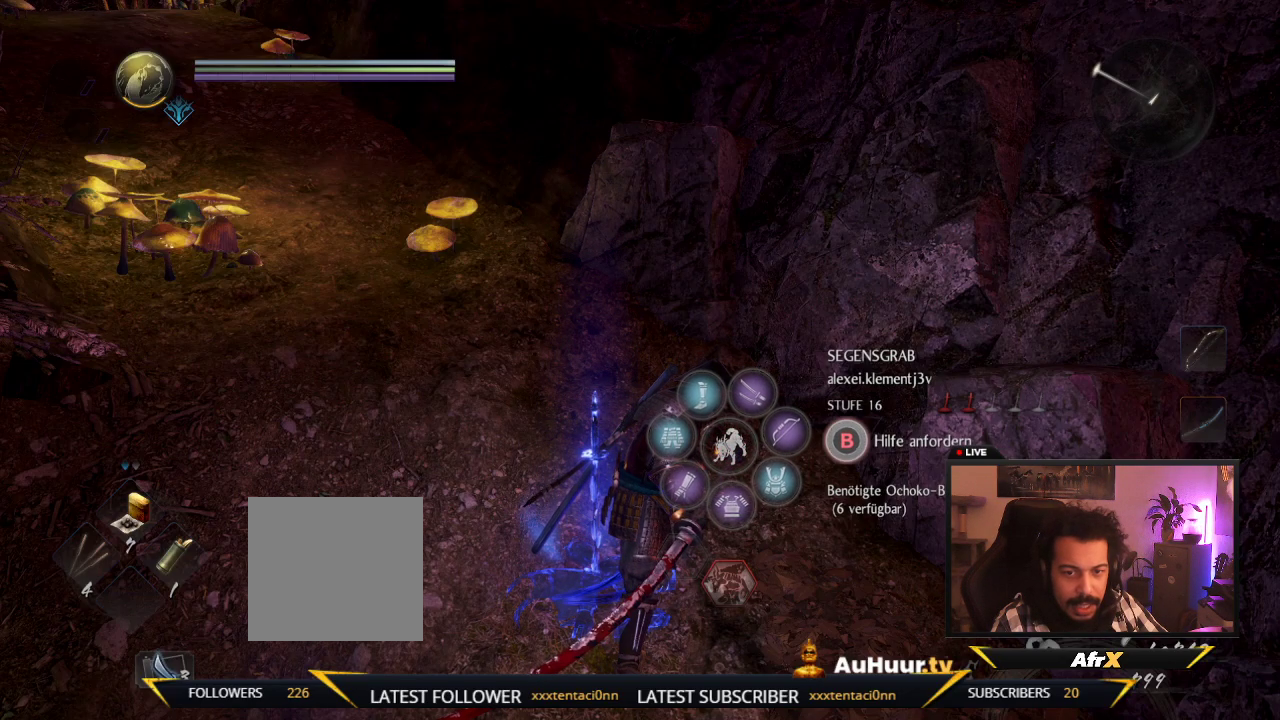
{"dt_ms": 500, "buttons": ["B"], "left_stick": "center", "right_stick": "center", "events": []}
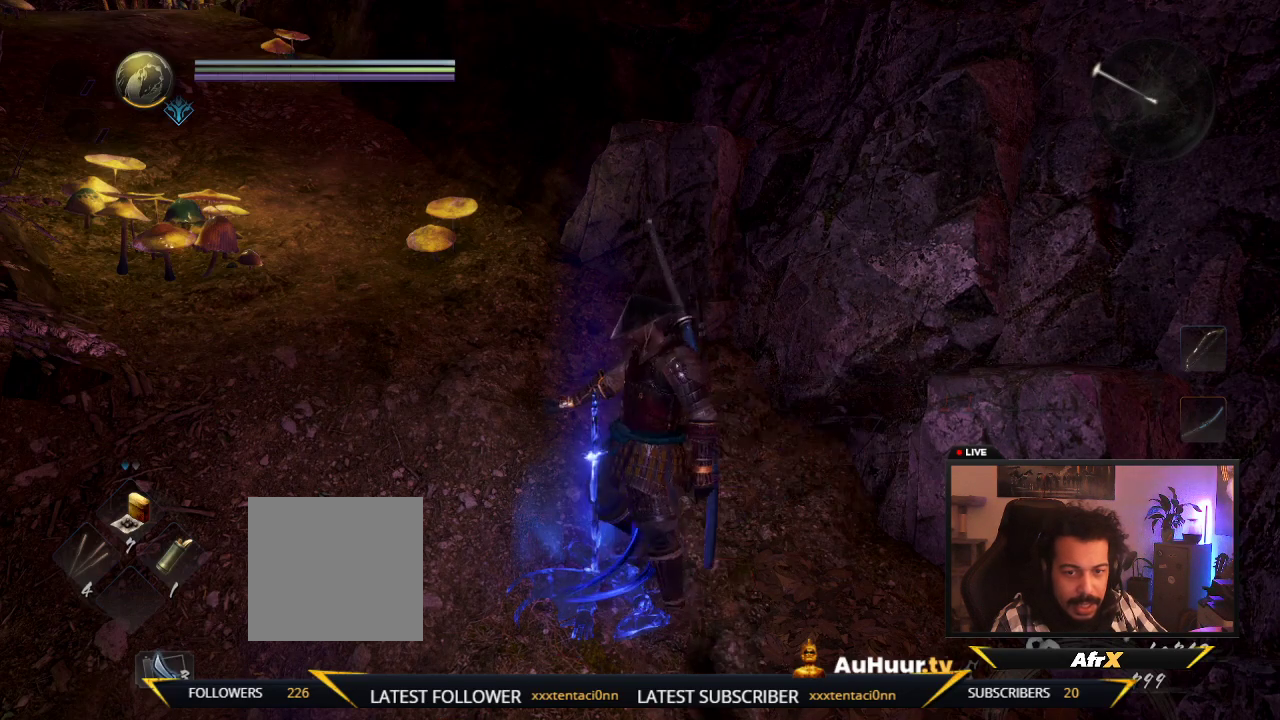
{"dt_ms": 500, "buttons": [], "left_stick": "center", "right_stick": "center", "events": [[283, "B", "up"]]}
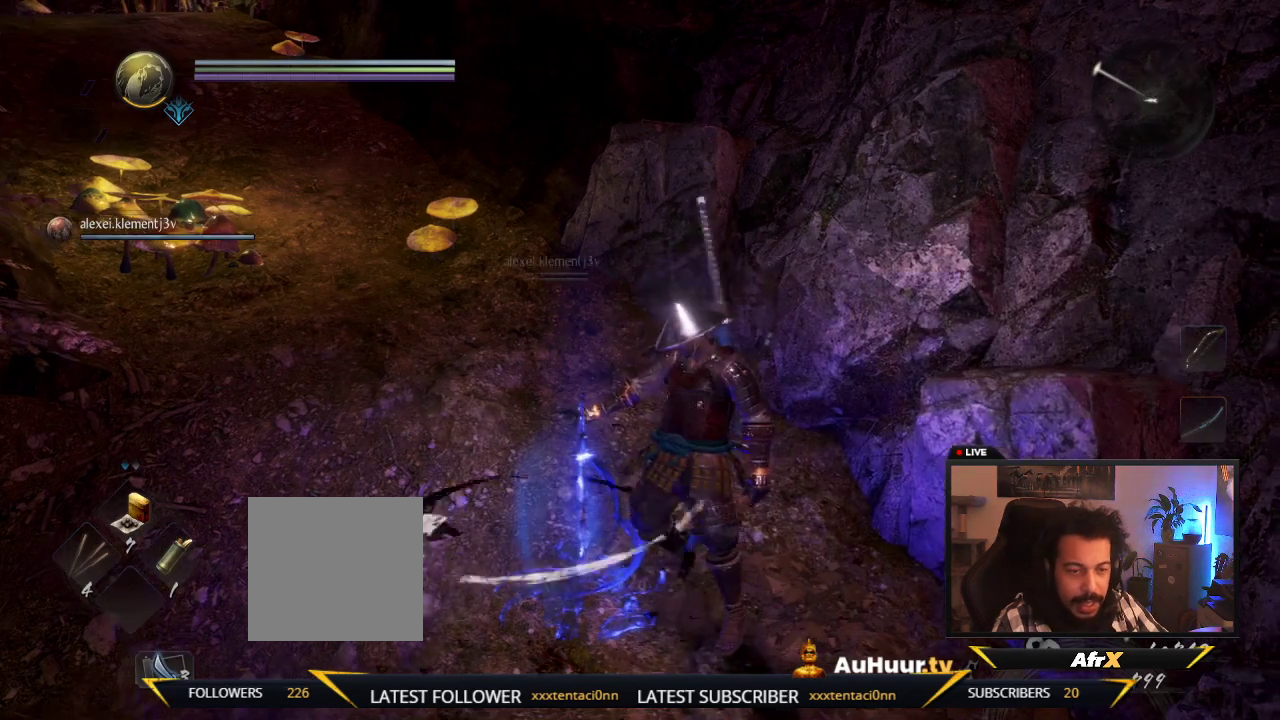
{"dt_ms": 300, "buttons": [], "left_stick": "center", "right_stick": "center", "events": []}
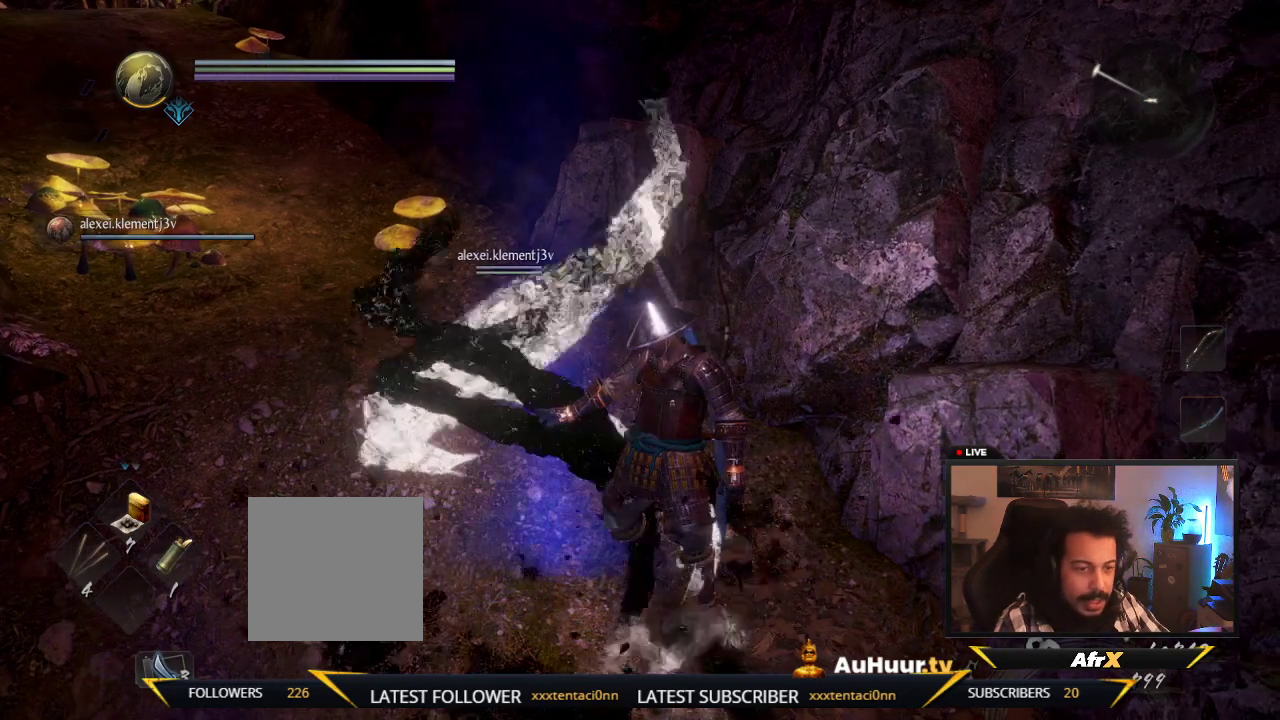
{"dt_ms": 600, "buttons": [], "left_stick": "center", "right_stick": "center", "events": []}
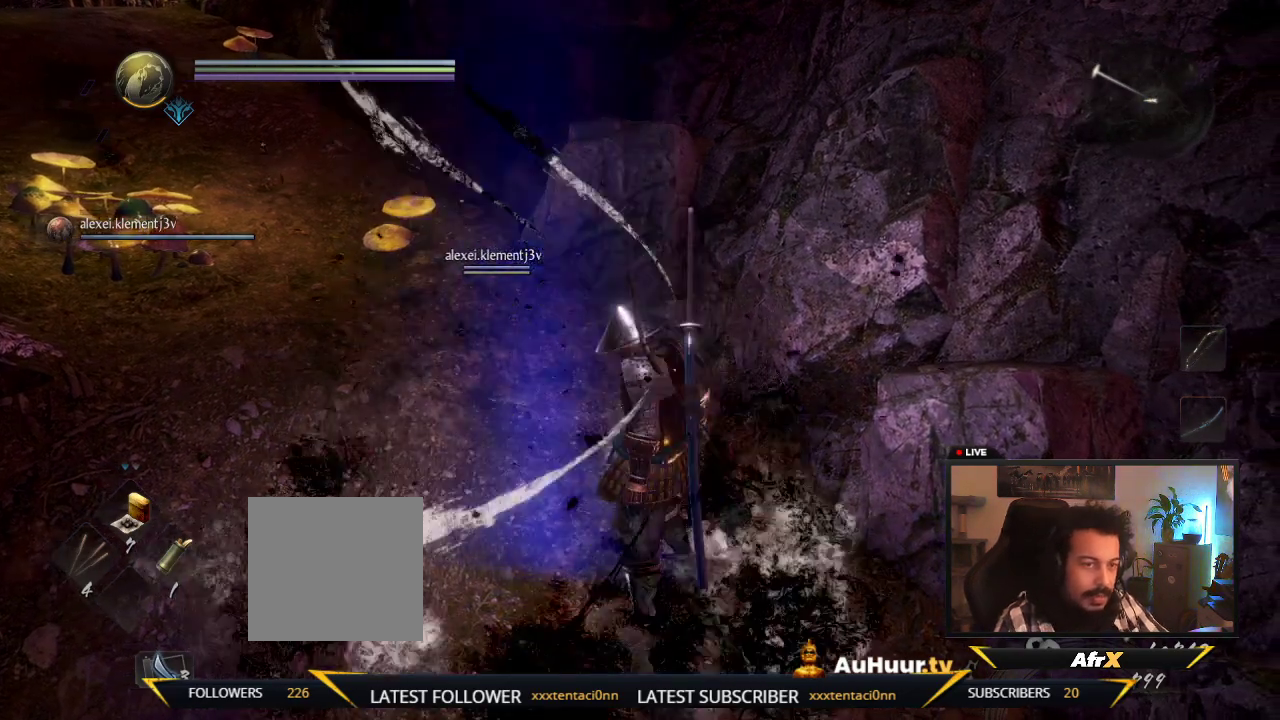
{"dt_ms": 600, "buttons": [], "left_stick": "center", "right_stick": "center", "events": []}
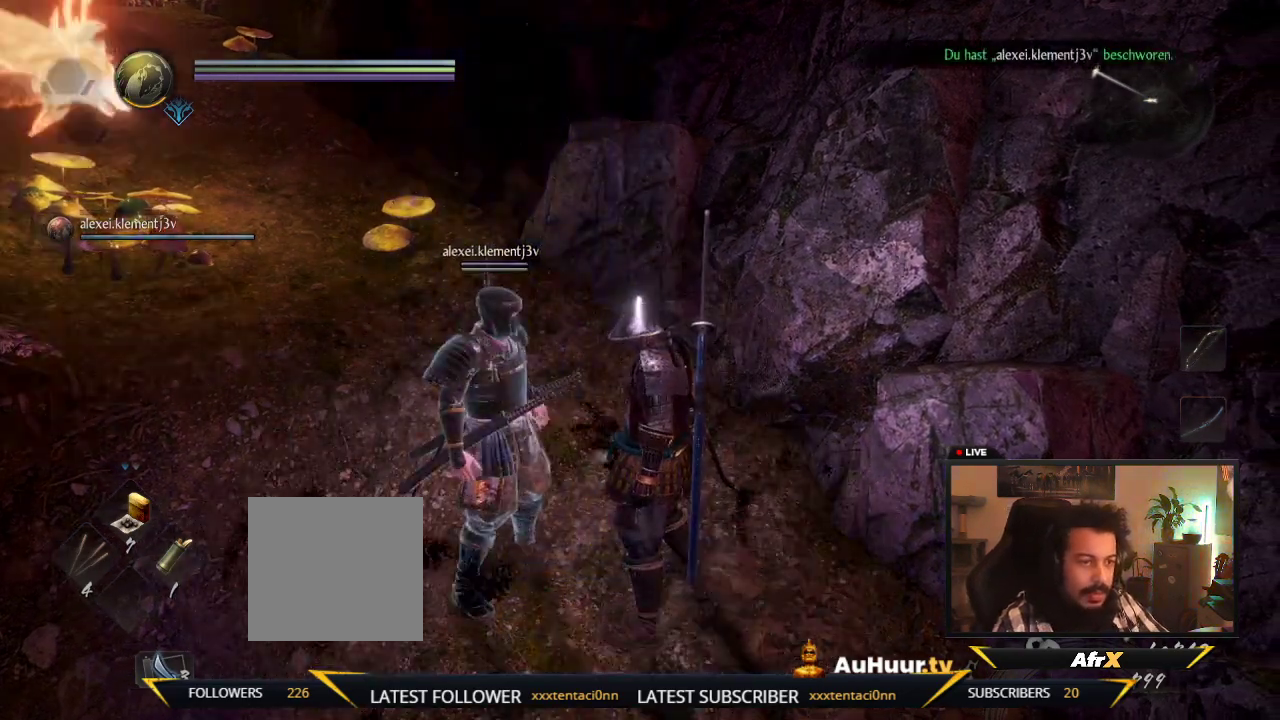
{"dt_ms": 600, "buttons": [], "left_stick": "center", "right_stick": "center", "events": []}
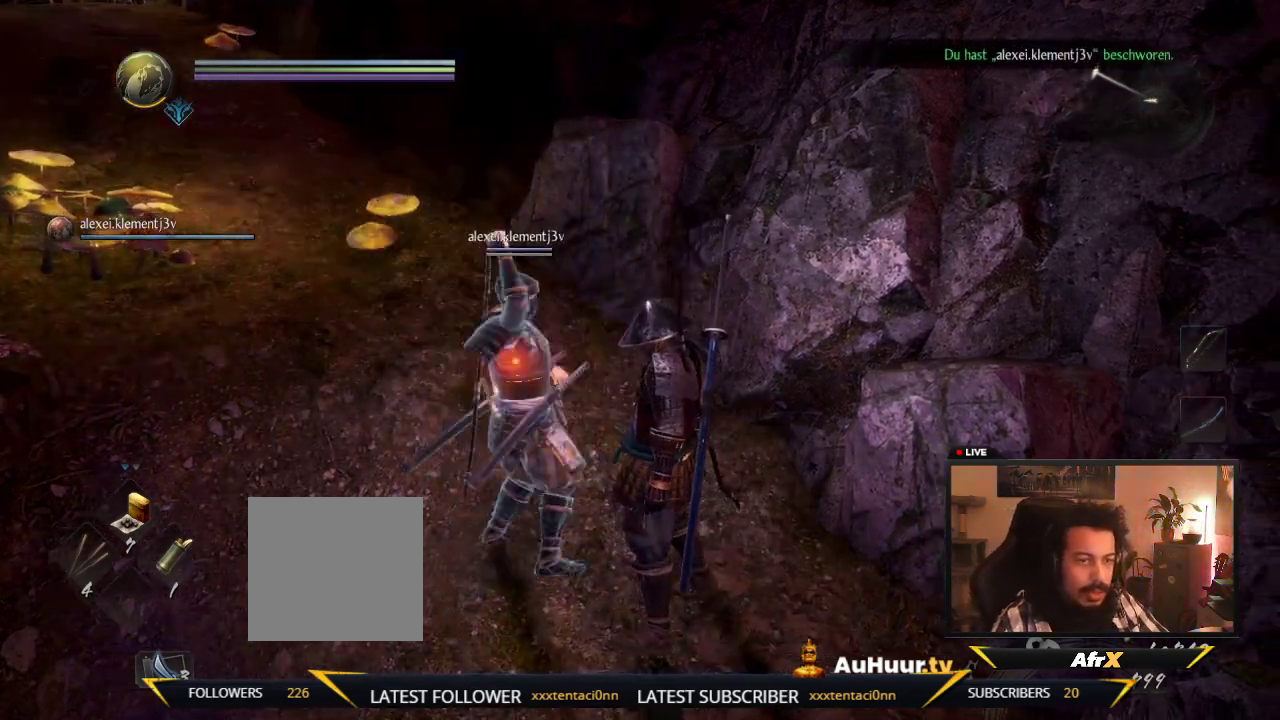
{"dt_ms": 400, "buttons": [], "left_stick": "center", "right_stick": "left", "events": [[283, "right_stick", "left"]]}
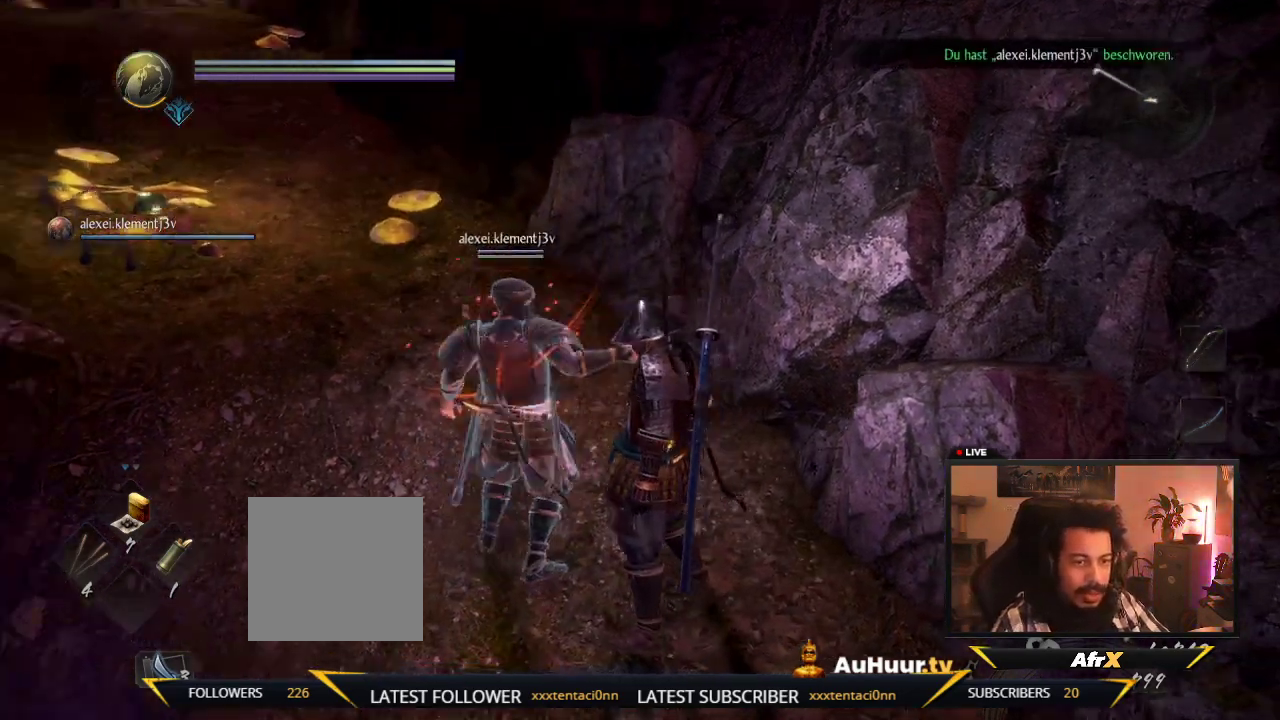
{"dt_ms": 300, "buttons": [], "left_stick": "center", "right_stick": "left"}
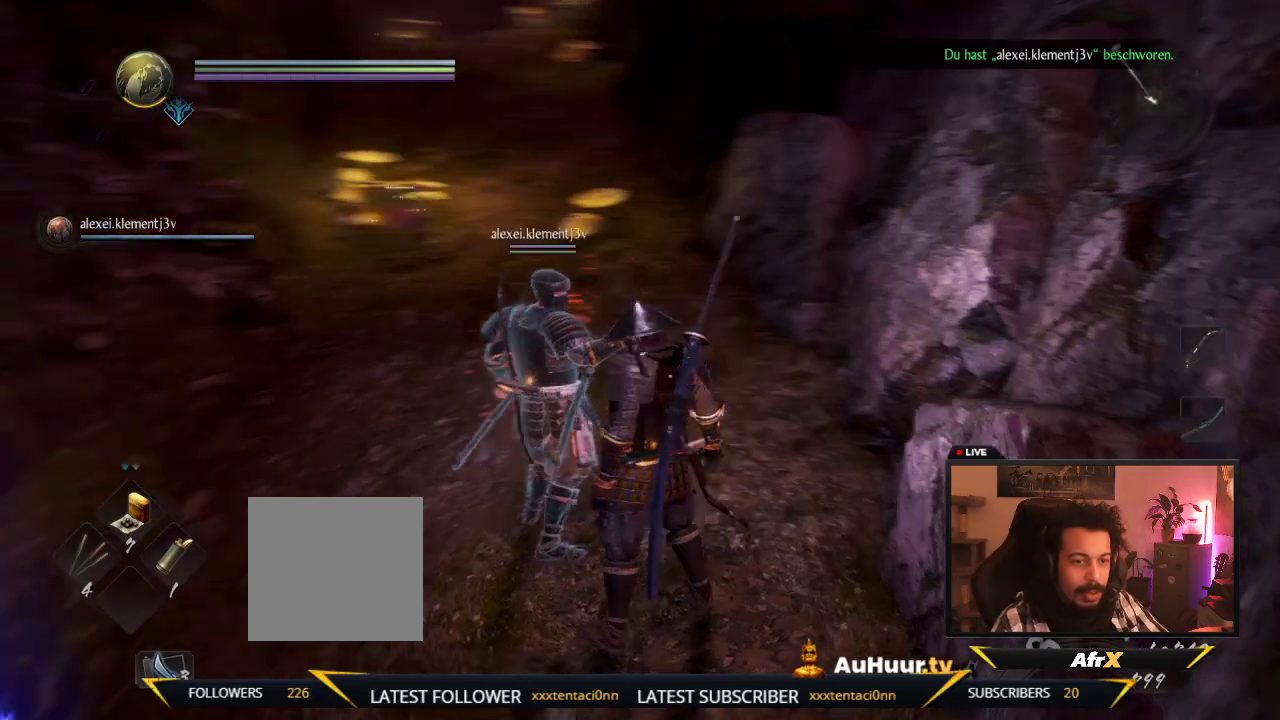
{"dt_ms": 800, "buttons": [], "left_stick": "down-left", "right_stick": "center", "events": [[217, "right_stick", "center"], [500, "left_stick", "down"], [667, "left_stick", "down-left"]]}
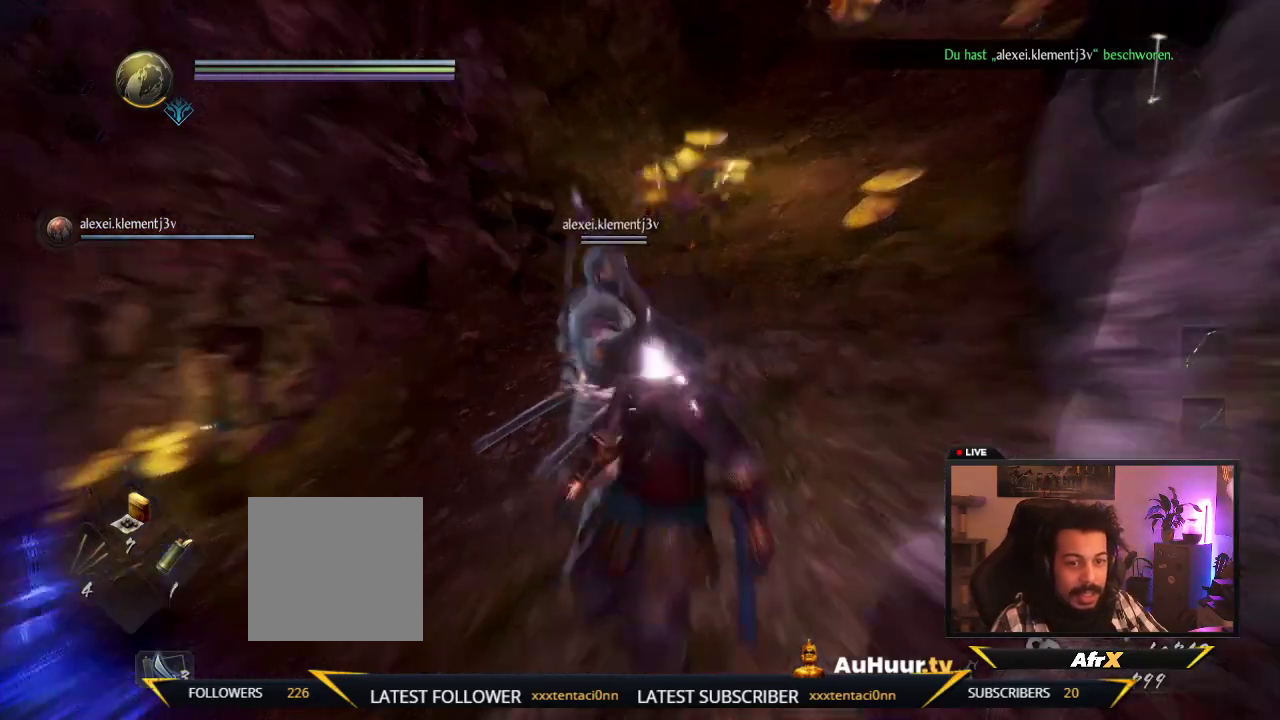
{"dt_ms": 400, "buttons": [], "left_stick": "center", "right_stick": "center", "events": [[83, "left_stick", "center"]]}
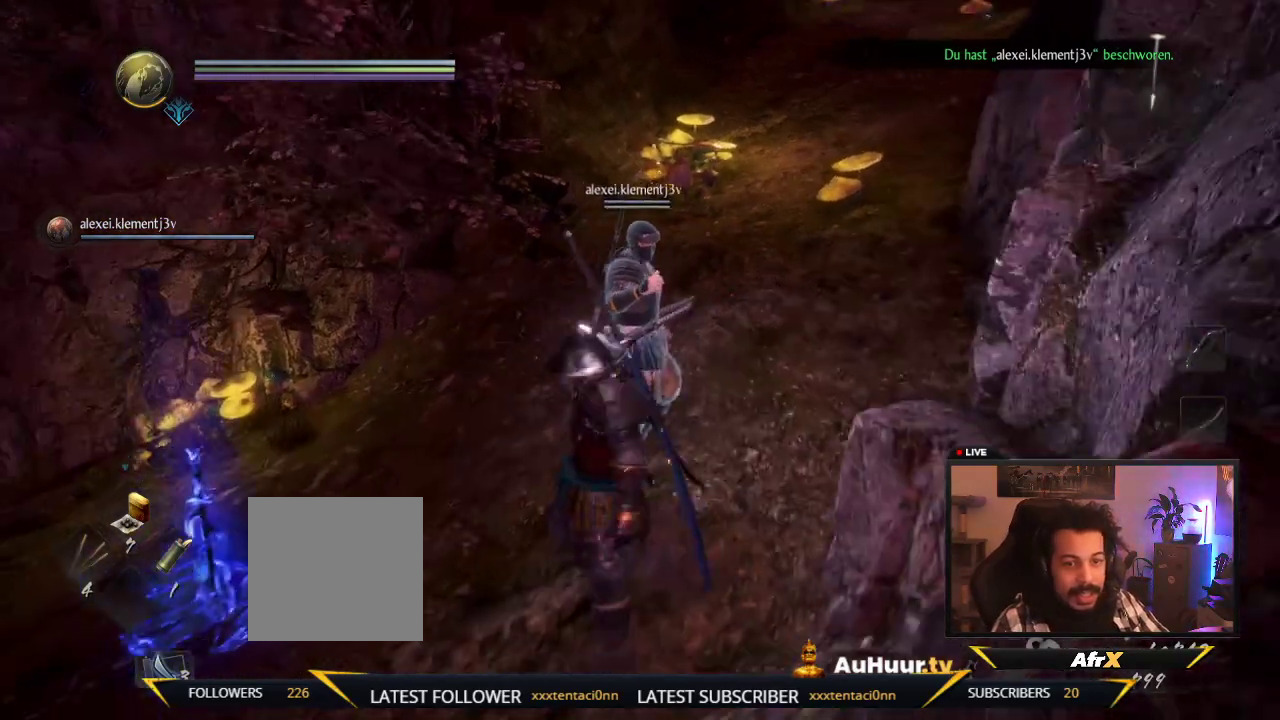
{"dt_ms": 500, "buttons": [], "left_stick": "up", "right_stick": "center", "events": [[500, "left_stick", "up"]]}
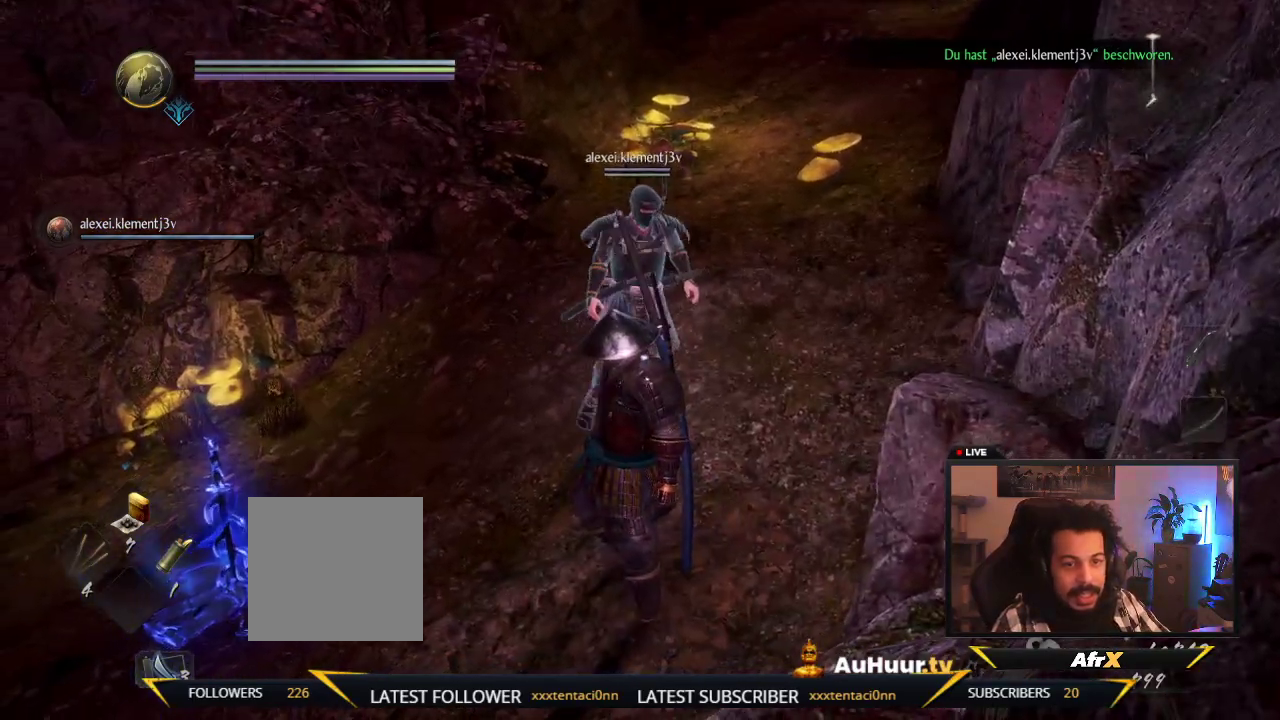
{"dt_ms": 400, "buttons": [], "left_stick": "up-right", "right_stick": "center", "events": [[317, "left_stick", "up-right"]]}
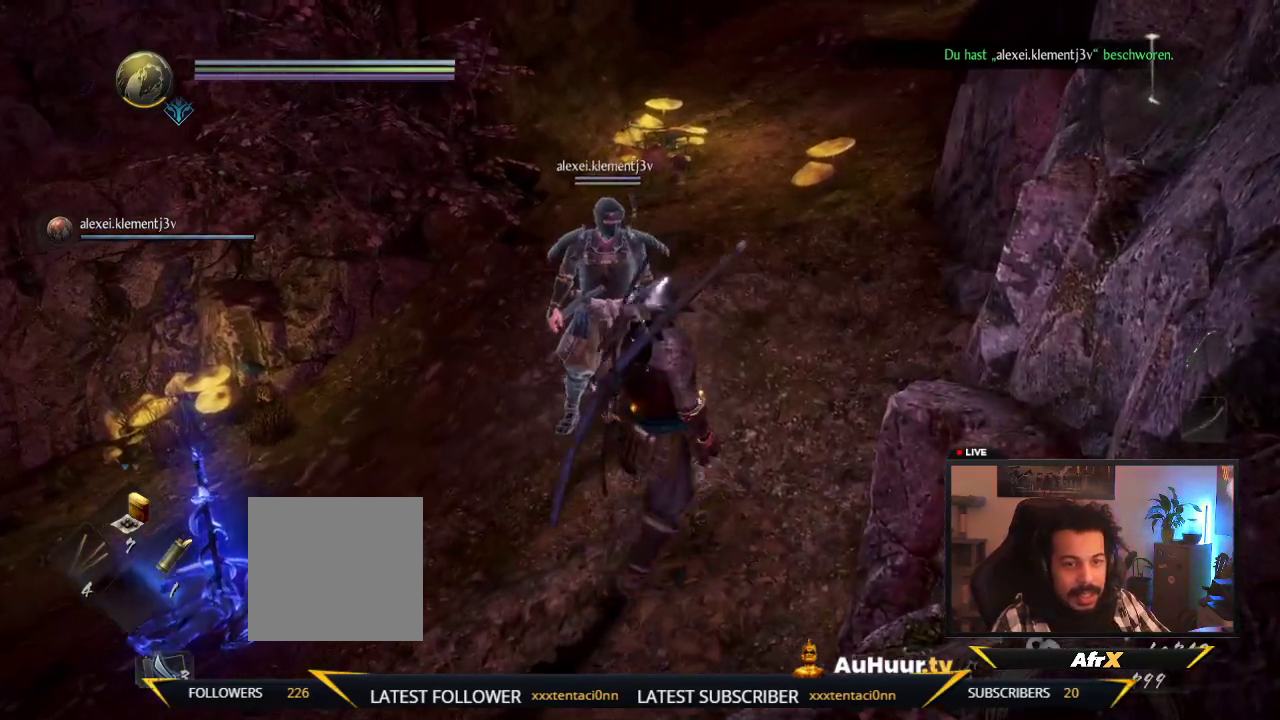
{"dt_ms": 600, "buttons": [], "left_stick": "up", "right_stick": "center", "events": [[100, "left_stick", "center"], [583, "left_stick", "up"]]}